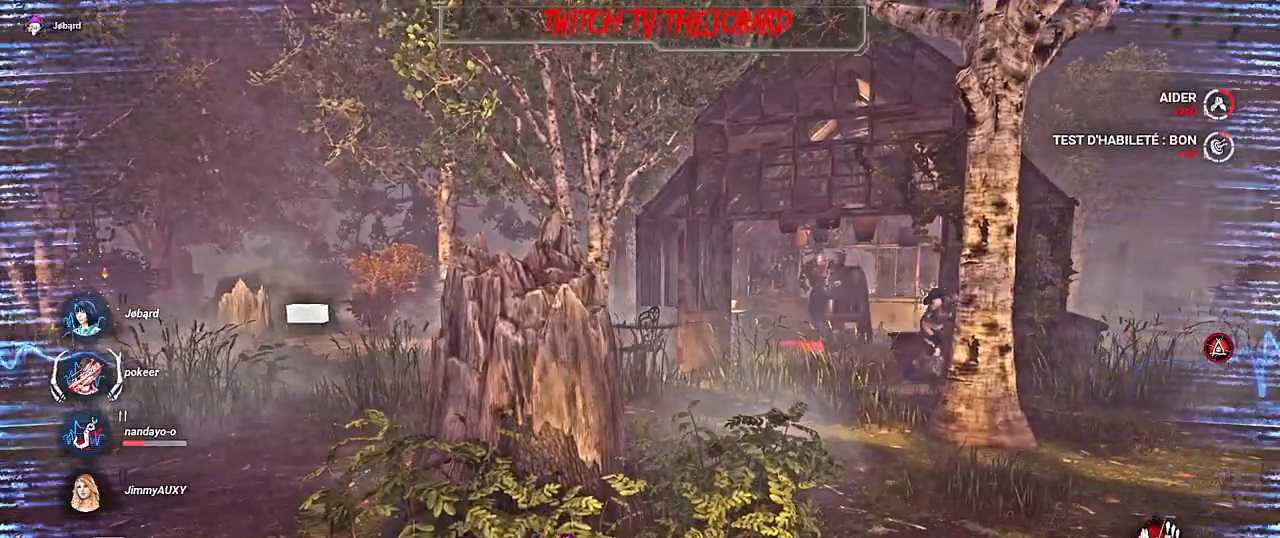
Gameplay with keyboard and mouse; each line is a JSON object with the keys and mouse buttons held at the frame after it. "events" lists presses ("down") and releases ("up") of "a", "ctrl", "d", "e", "f", "q", "r", "s", "shift", "space", "tab", "z", "mouse_left", "mouse_wheel", "mouse_right", "mouse_mb4" and "mouse_mb5" between this image and that frame as [ms after this image, input, new state], when the widget could be followed in between. "mouse_left", "mouse_wheel", "mouse_right", "mouse_mb4", "mouse_mb5" = the "left", "wheel", "right", "mb4", "mb5" buttons of the "mouse" list. No other keys are recorded. "wheel" means that the mouse wheel is clicked or scrolled. Mouse movement is not recorded.
{"keys": ["shift", "z"], "mouse": [], "events": [[34, "z", "down"], [150, "q", "down"], [250, "mouse_left", "up"], [250, "shift", "down"], [484, "q", "up"]]}
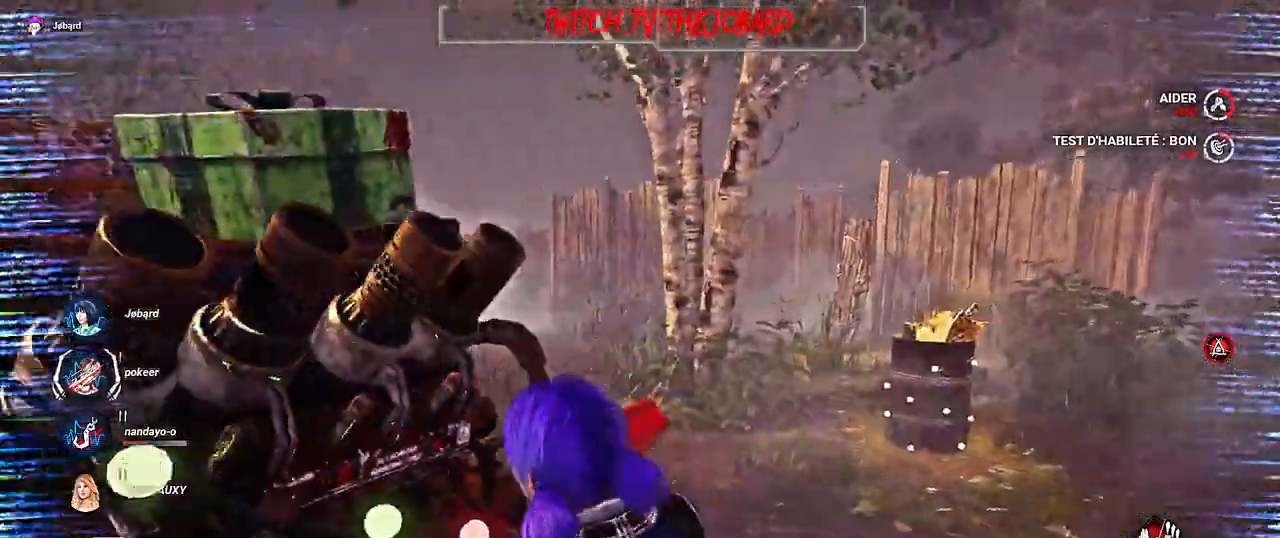
{"keys": ["shift", "z"], "mouse": [], "events": []}
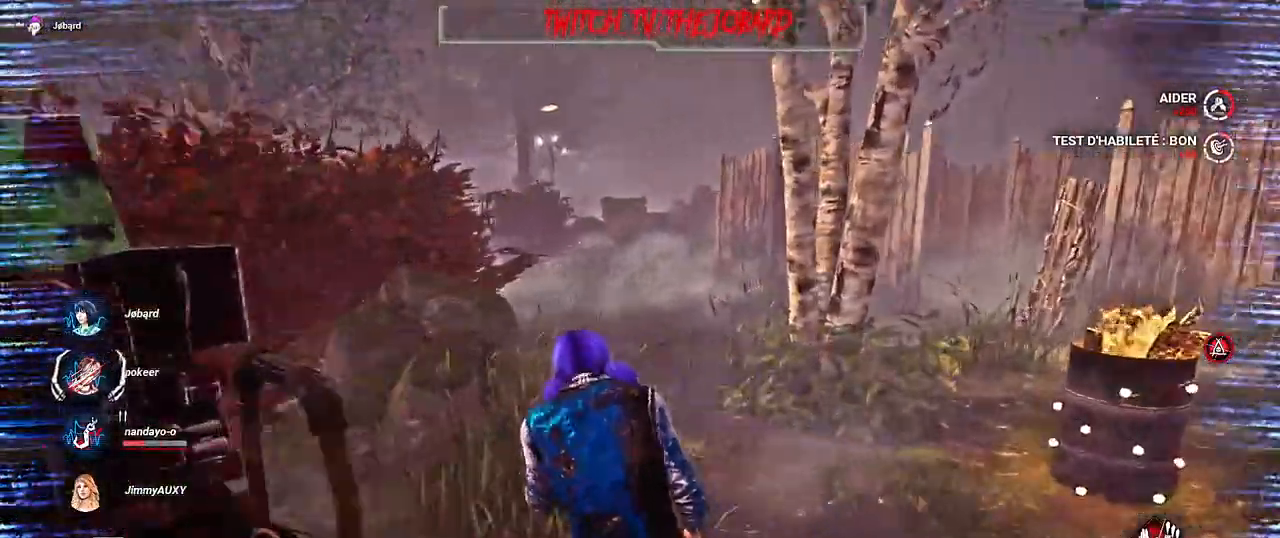
{"keys": ["q", "shift", "z"], "mouse": [], "events": [[484, "q", "down"]]}
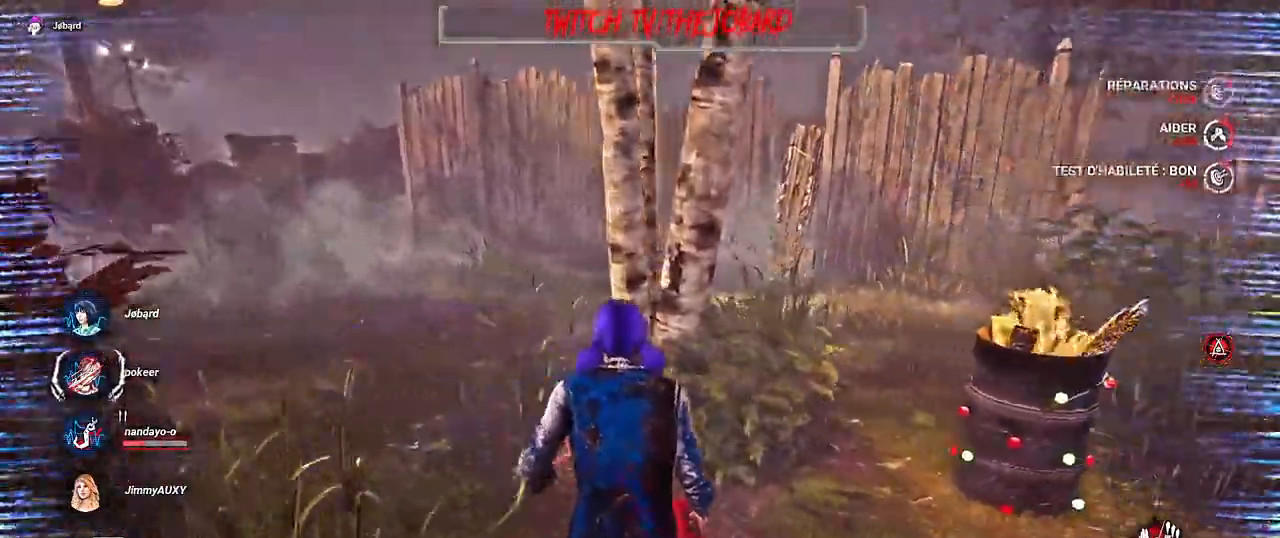
{"keys": ["q", "shift", "z"], "mouse": [], "events": []}
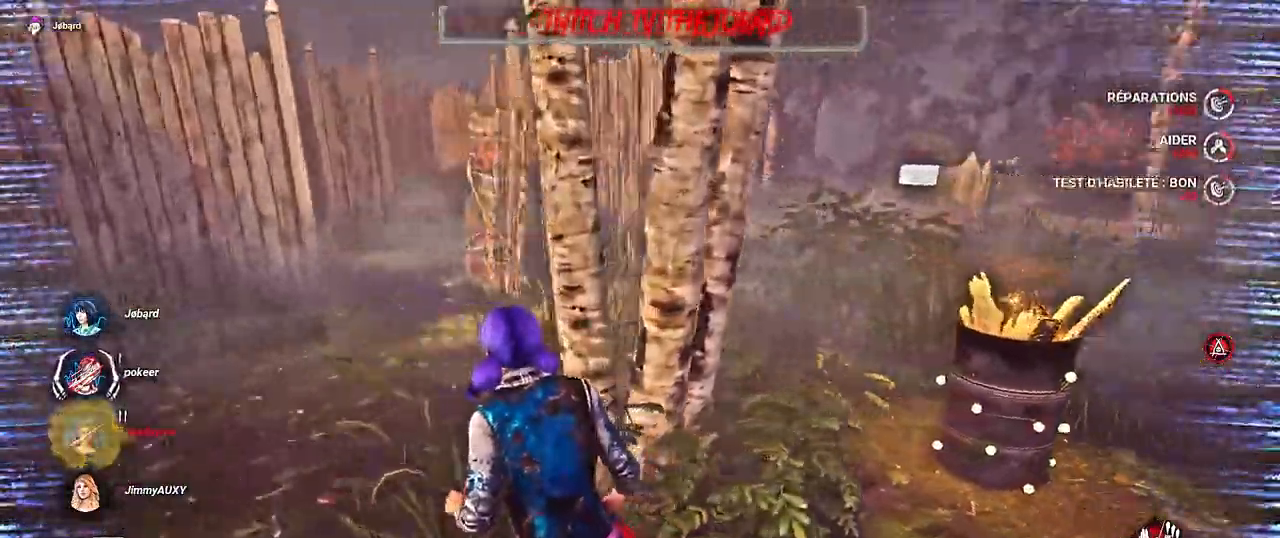
{"keys": ["q", "shift"], "mouse": [], "events": [[150, "z", "up"]]}
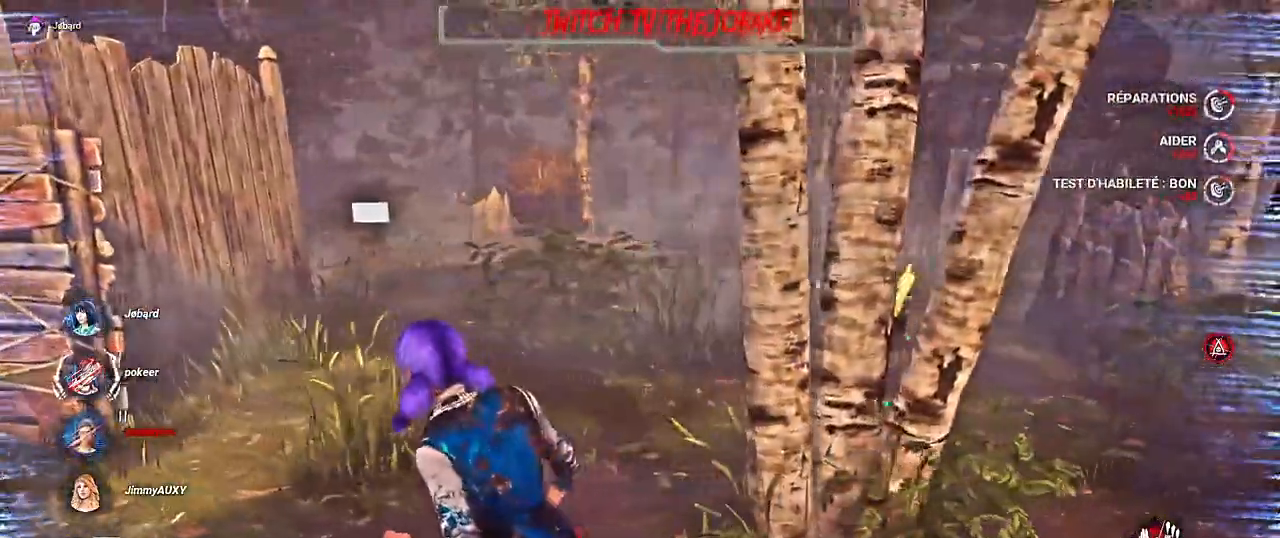
{"keys": ["q", "shift"], "mouse": [], "events": []}
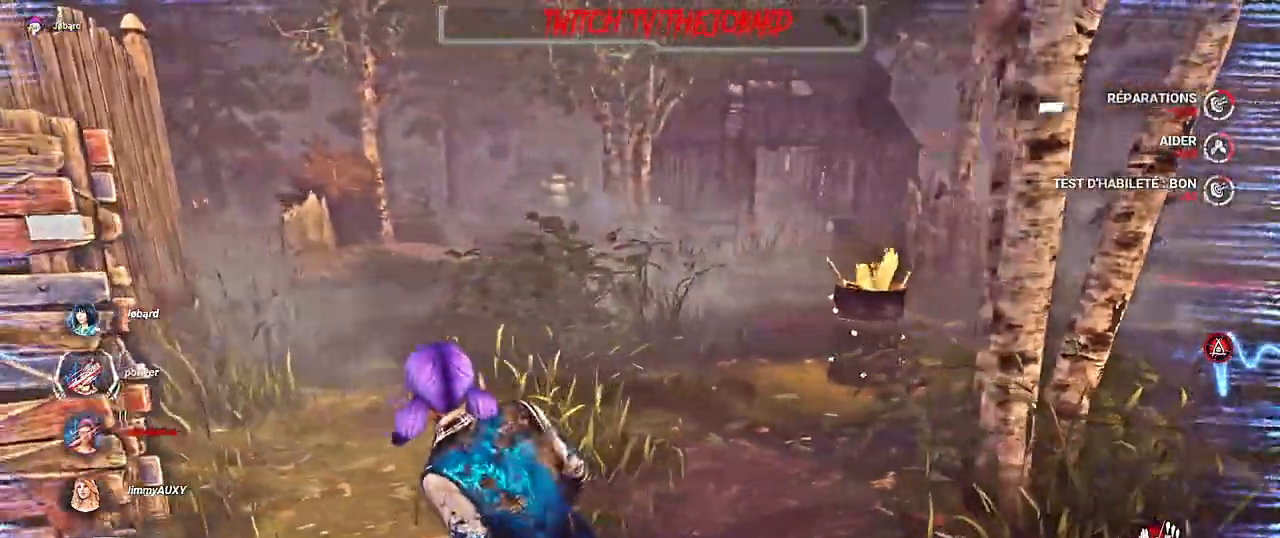
{"keys": ["q", "shift"], "mouse": [], "events": []}
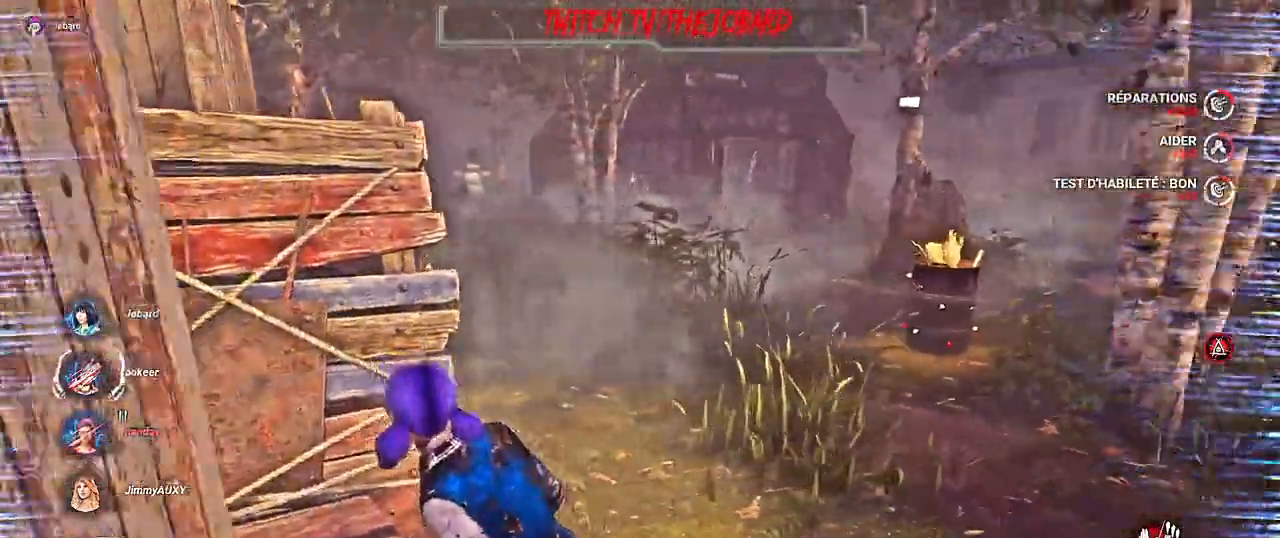
{"keys": ["q", "shift"], "mouse": [], "events": []}
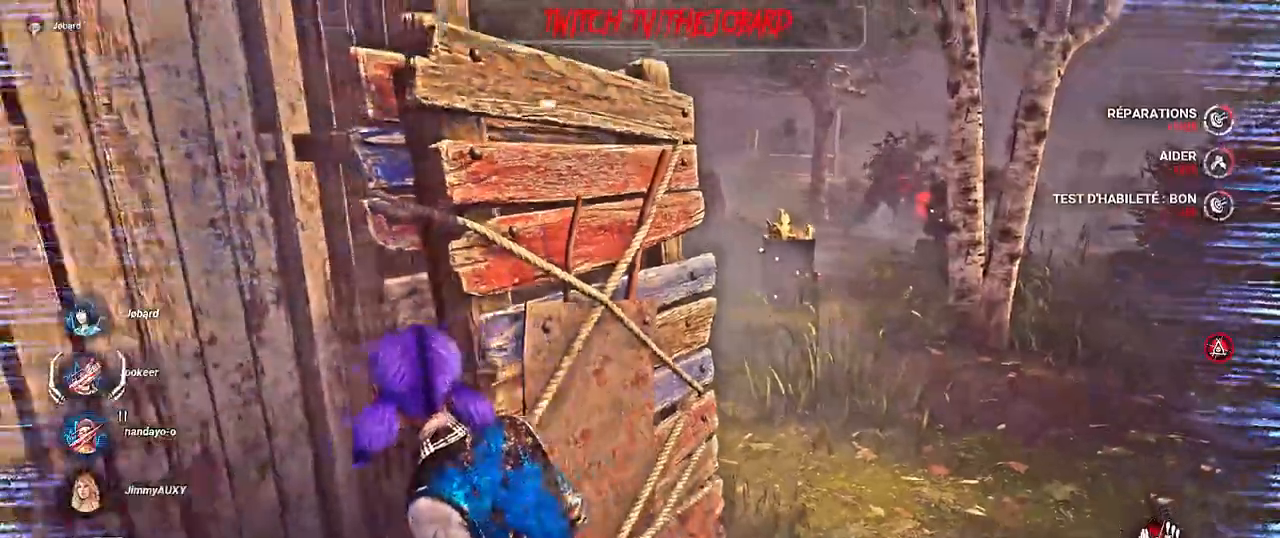
{"keys": ["q"], "mouse": [], "events": [[100, "q", "up"], [100, "shift", "up"], [467, "q", "down"]]}
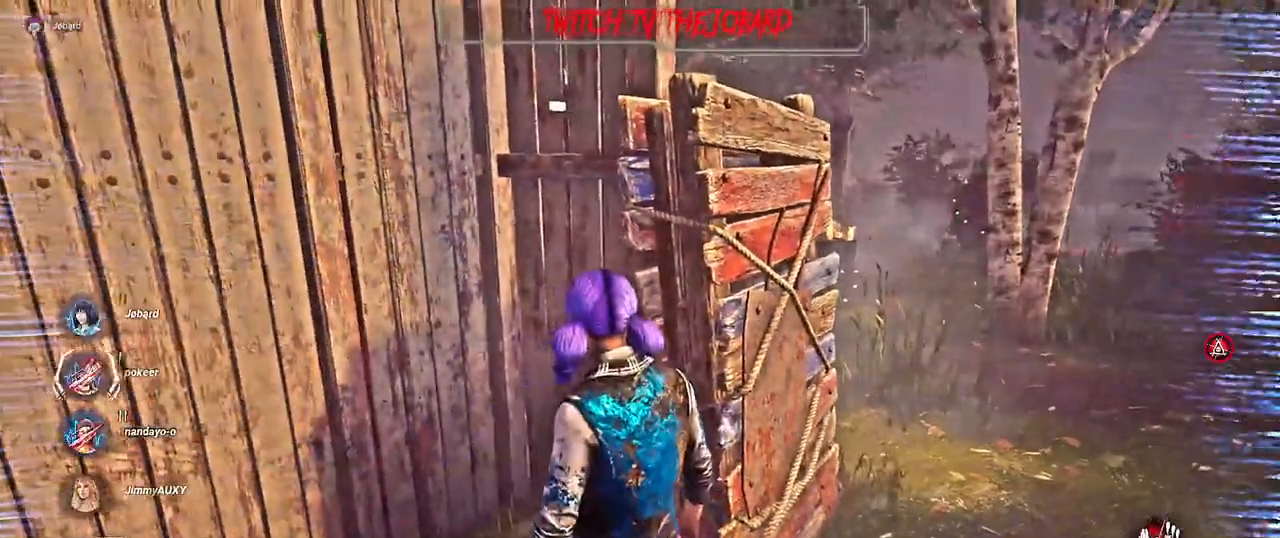
{"keys": ["s"], "mouse": [], "events": [[117, "z", "down"], [234, "q", "up"], [234, "z", "up"], [417, "s", "down"]]}
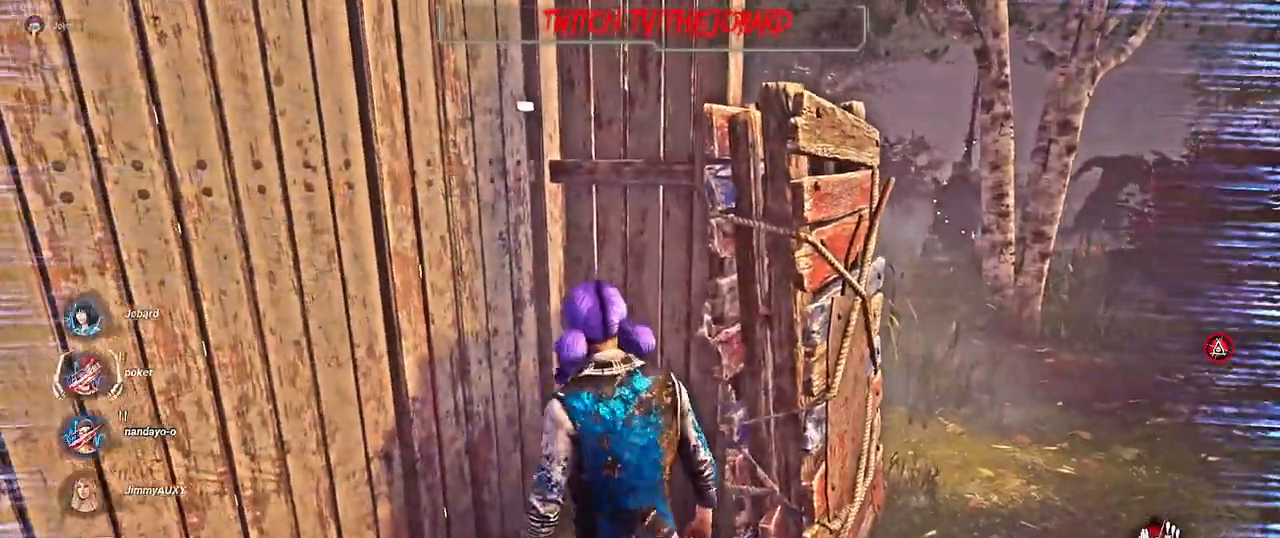
{"keys": ["d", "z"], "mouse": [], "events": [[34, "s", "up"], [117, "s", "down"], [267, "d", "down"], [267, "s", "up"], [434, "z", "down"]]}
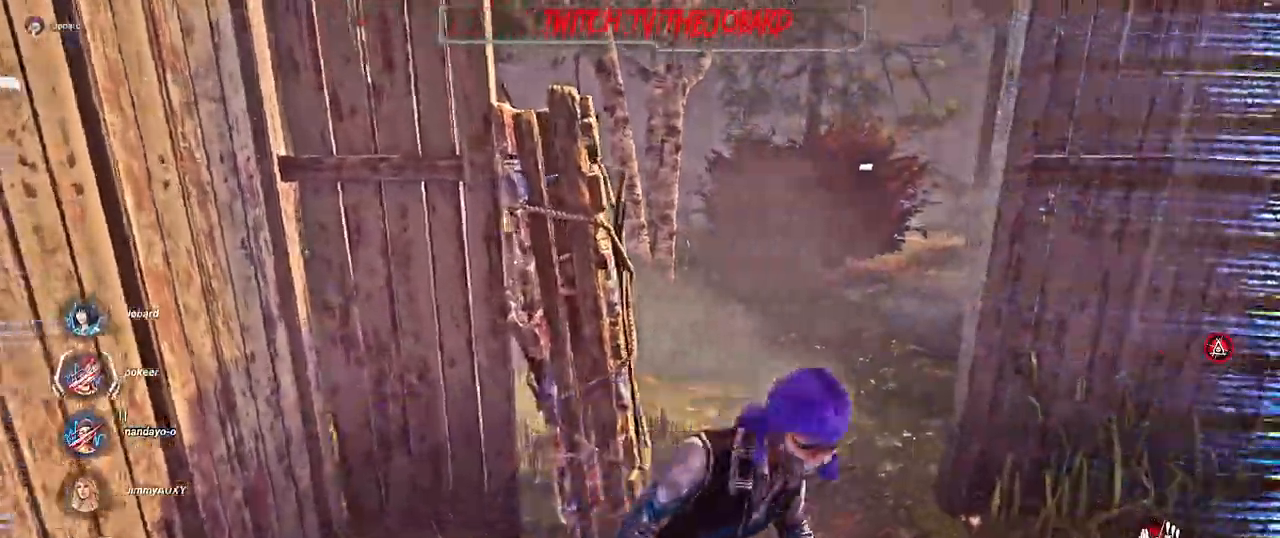
{"keys": ["z"], "mouse": [], "events": [[17, "d", "up"]]}
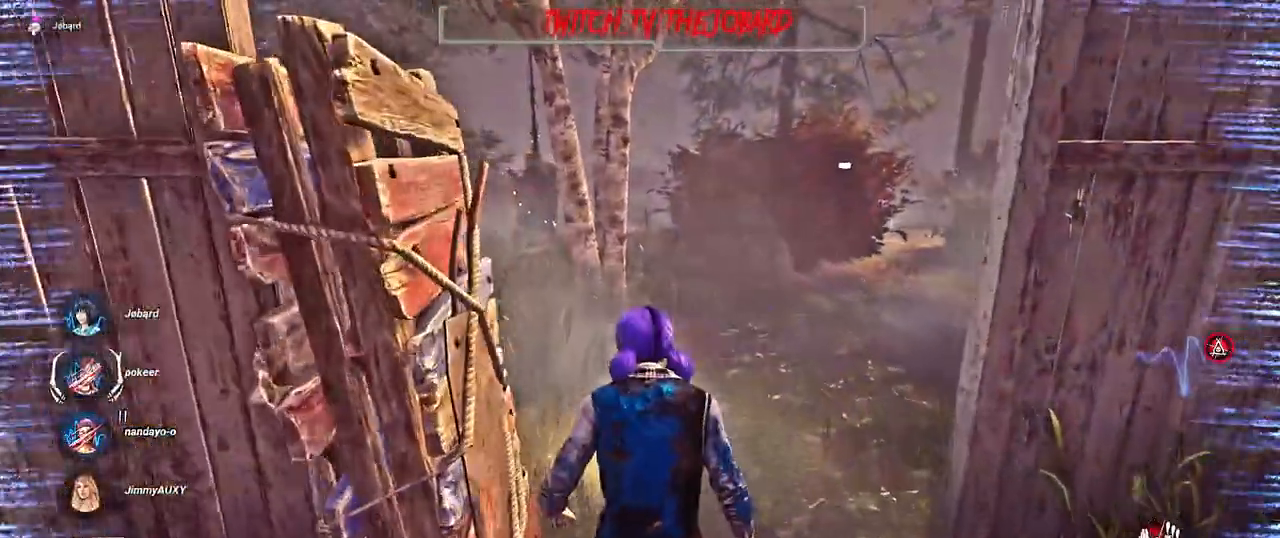
{"keys": ["shift", "z"], "mouse": [], "events": [[350, "shift", "down"]]}
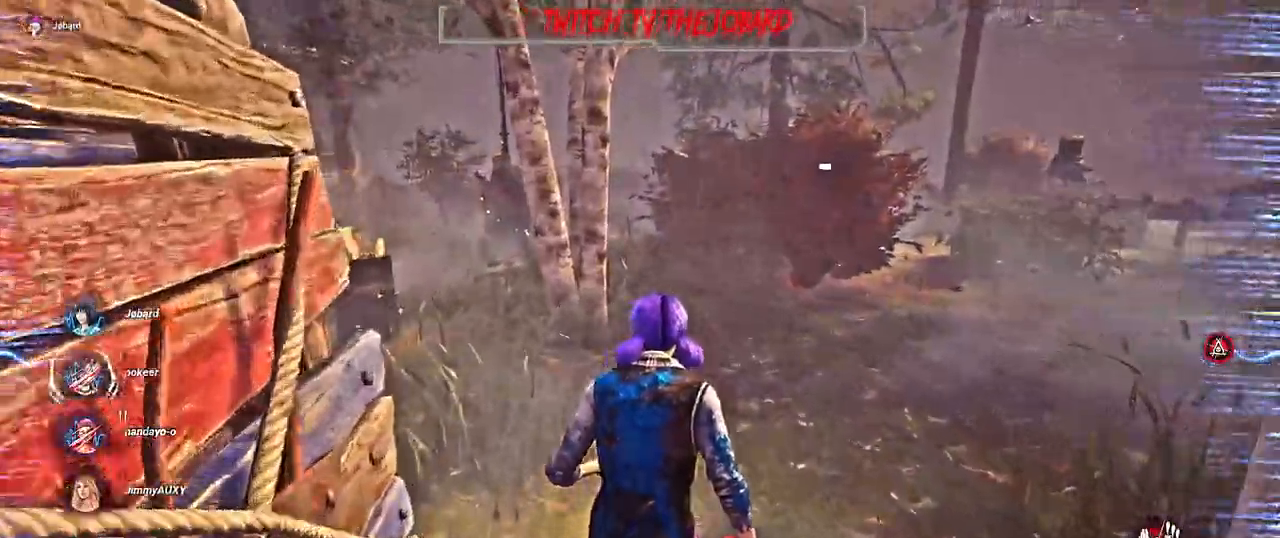
{"keys": ["q", "shift", "z"], "mouse": [], "events": [[334, "q", "down"]]}
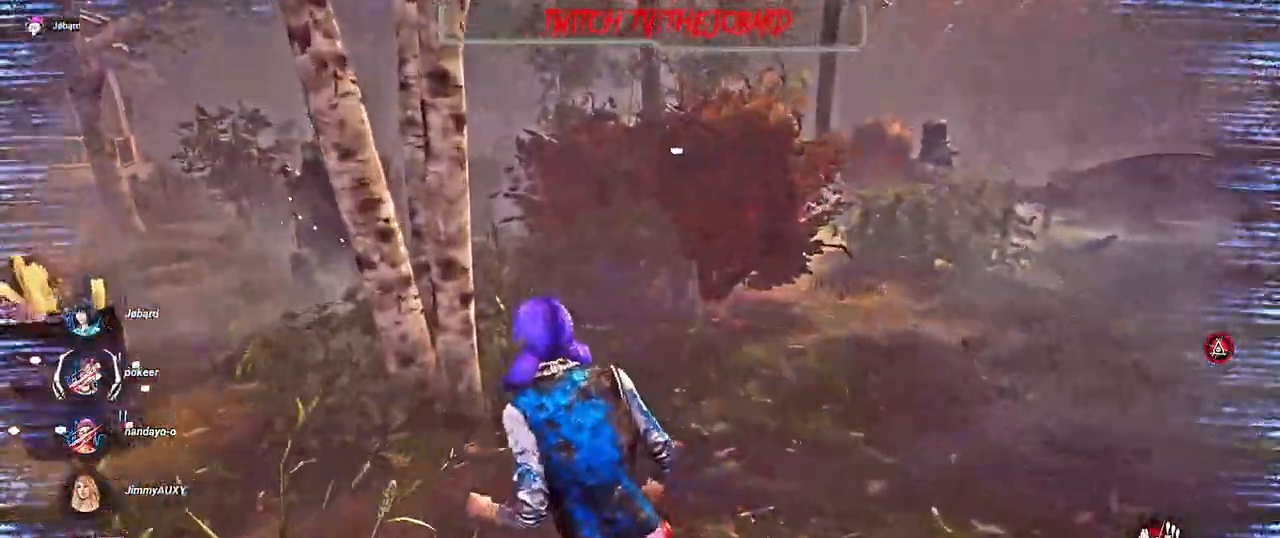
{"keys": ["q", "shift", "z"], "mouse": [], "events": []}
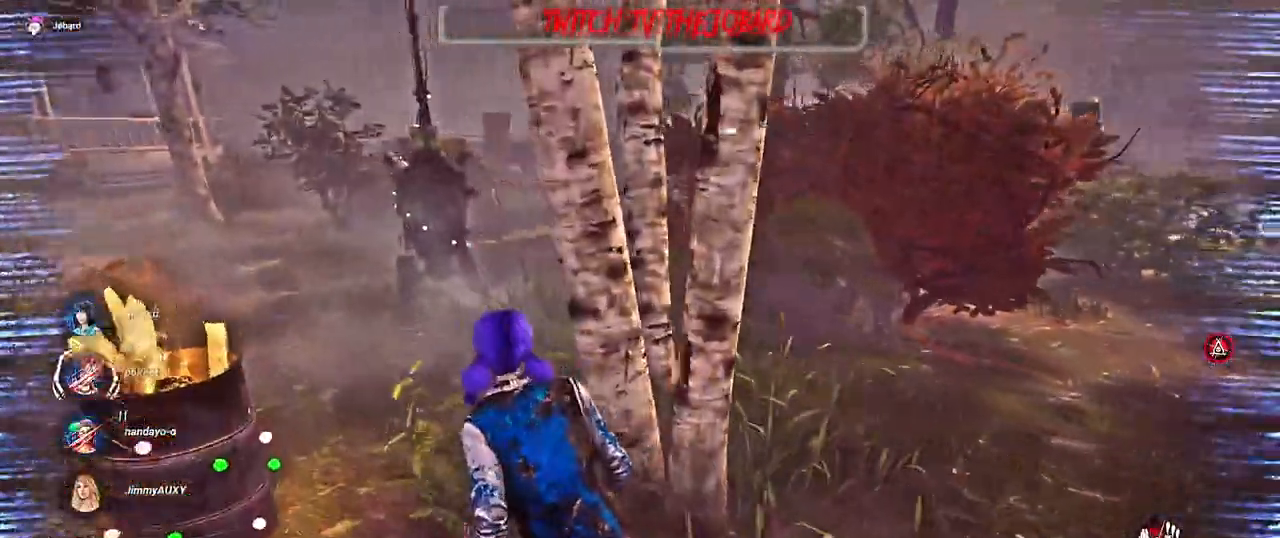
{"keys": ["q", "shift", "z"], "mouse": [], "events": [[217, "q", "up"], [284, "q", "down"]]}
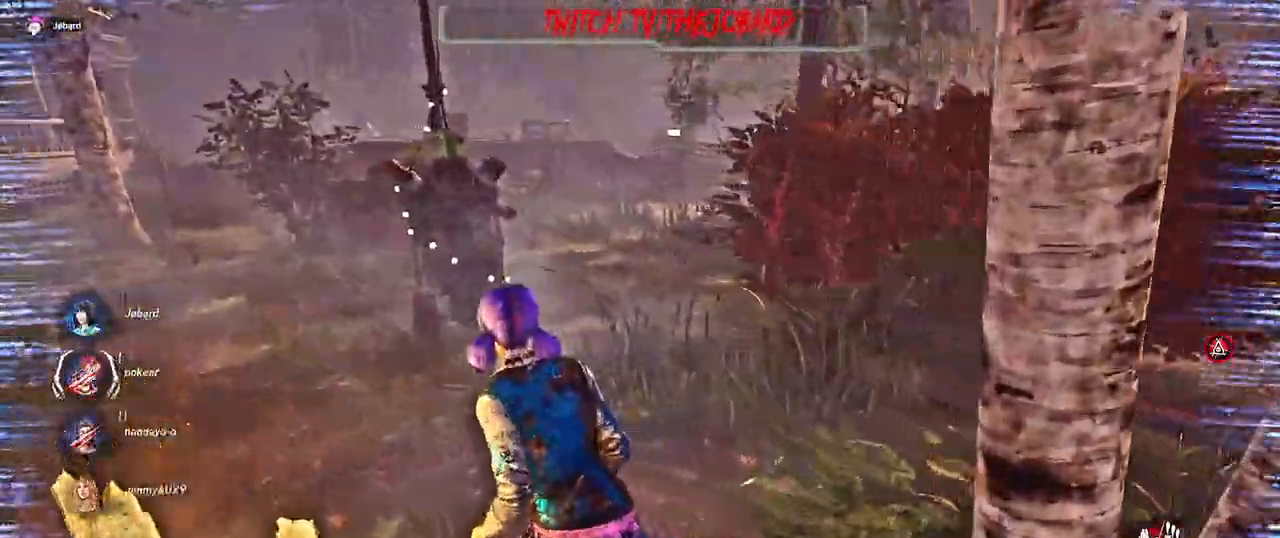
{"keys": ["shift", "z"], "mouse": [], "events": [[234, "q", "up"]]}
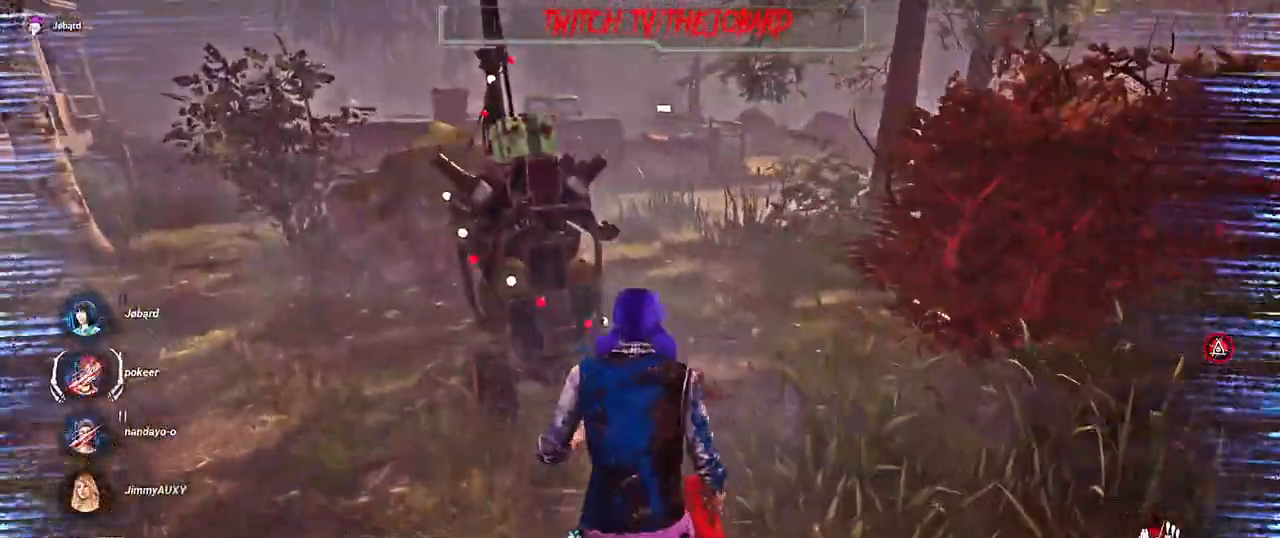
{"keys": ["shift", "z"], "mouse": ["left"], "events": [[50, "q", "down"], [250, "q", "up"], [434, "mouse_left", "down"]]}
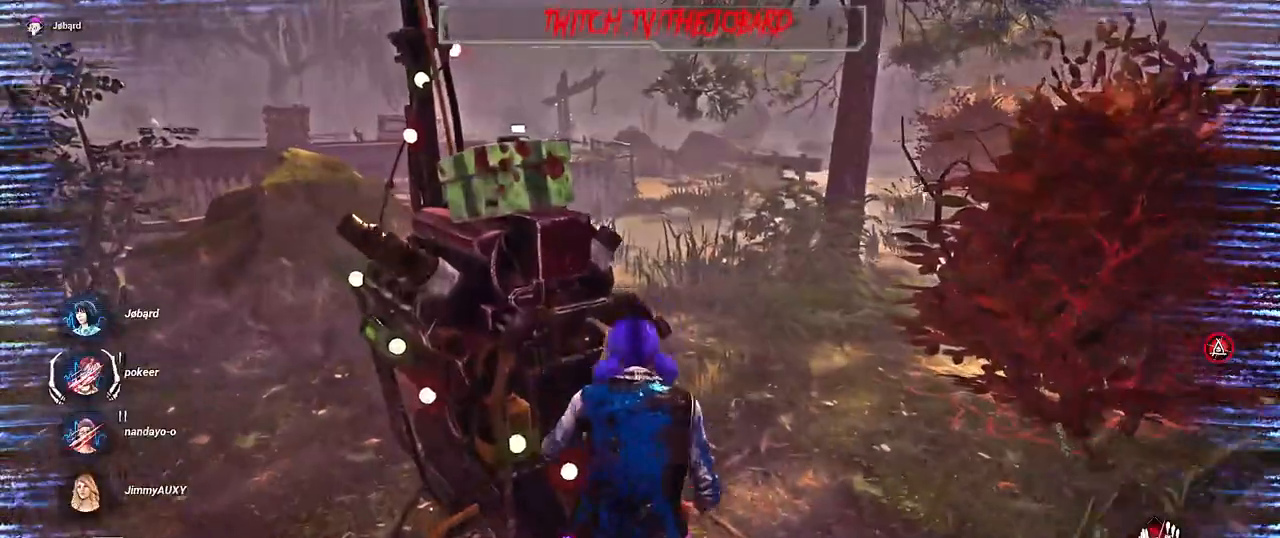
{"keys": [], "mouse": ["left"], "events": [[67, "z", "up"], [84, "shift", "up"]]}
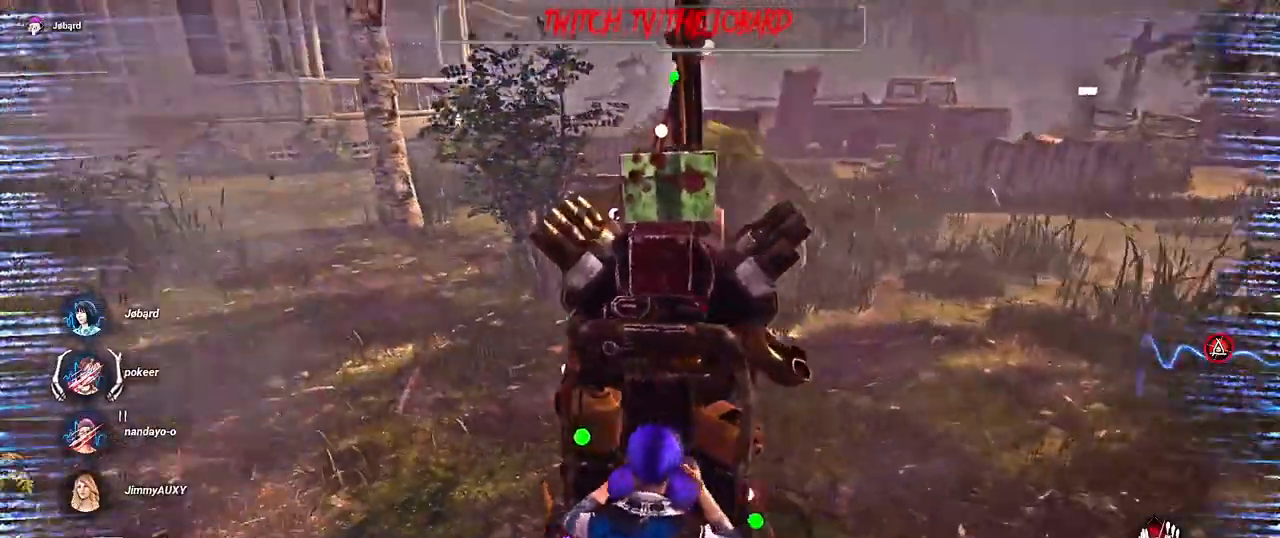
{"keys": [], "mouse": ["left"], "events": []}
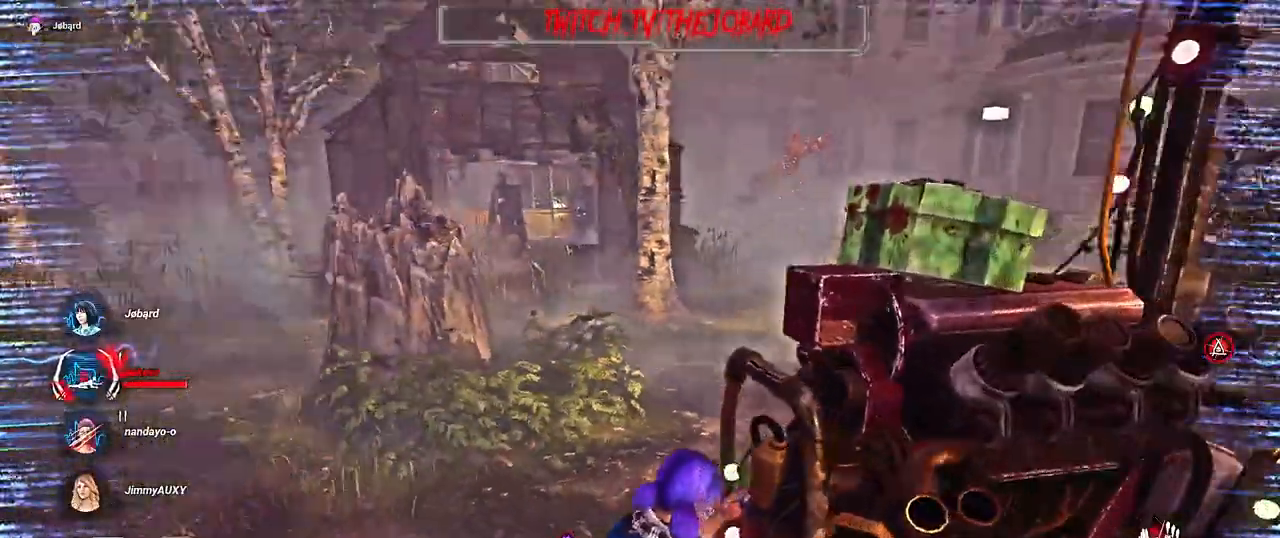
{"keys": [], "mouse": ["left"], "events": []}
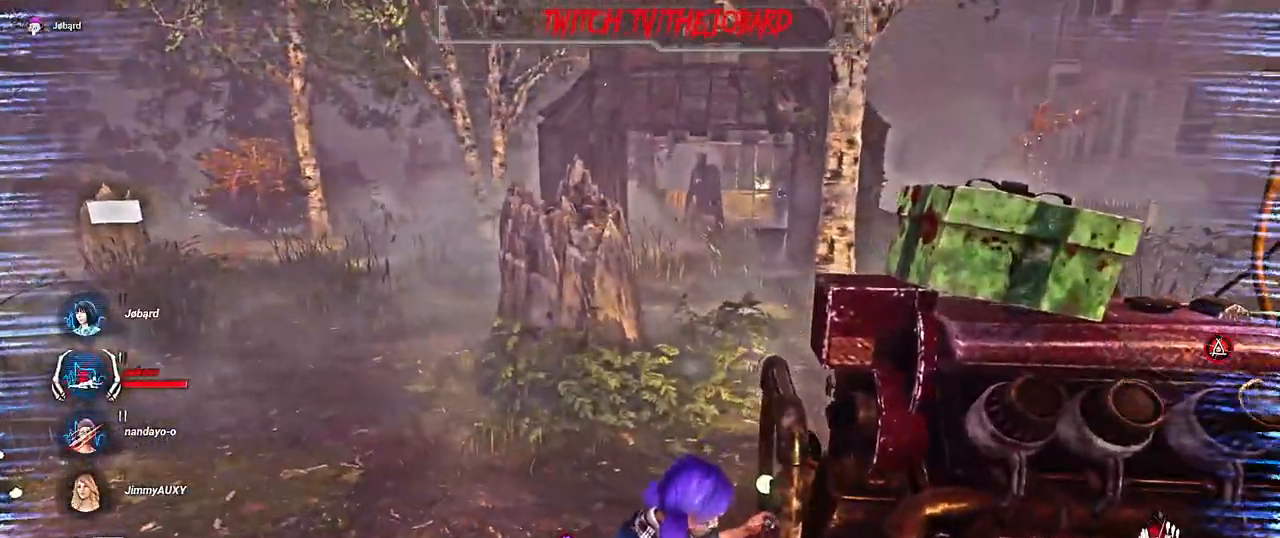
{"keys": [], "mouse": ["left"], "events": []}
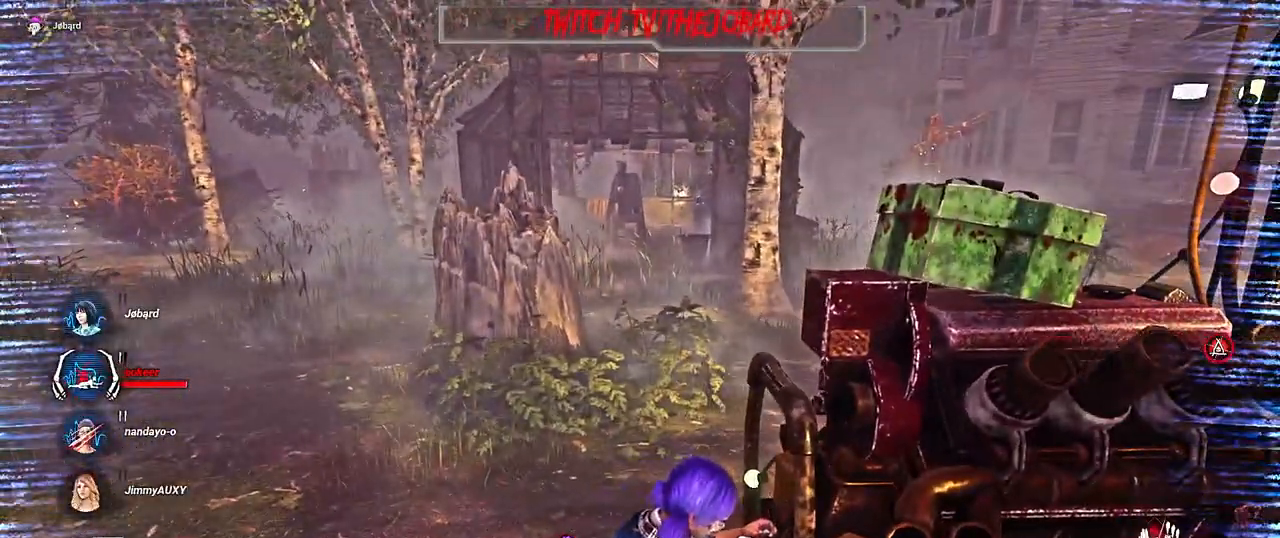
{"keys": [], "mouse": ["left"], "events": []}
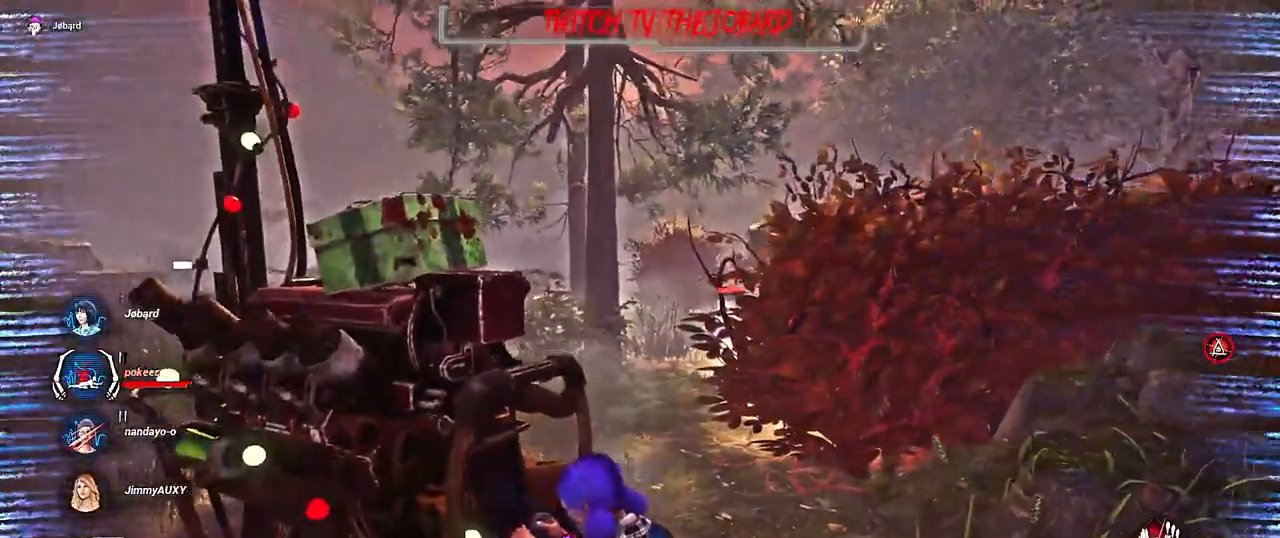
{"keys": [], "mouse": ["left"], "events": []}
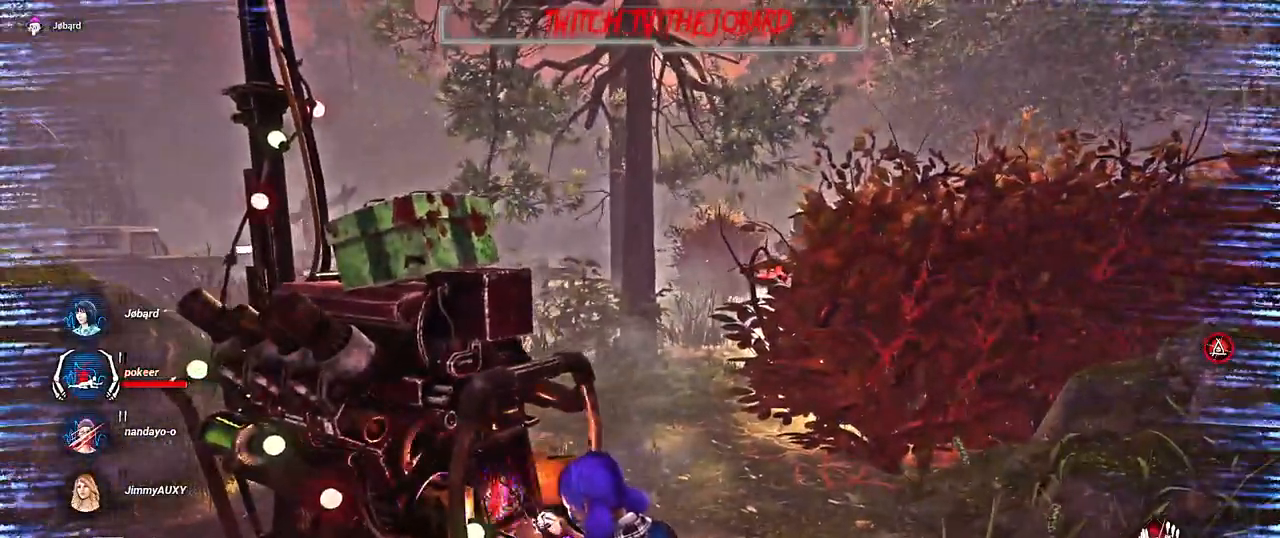
{"keys": [], "mouse": ["left"], "events": []}
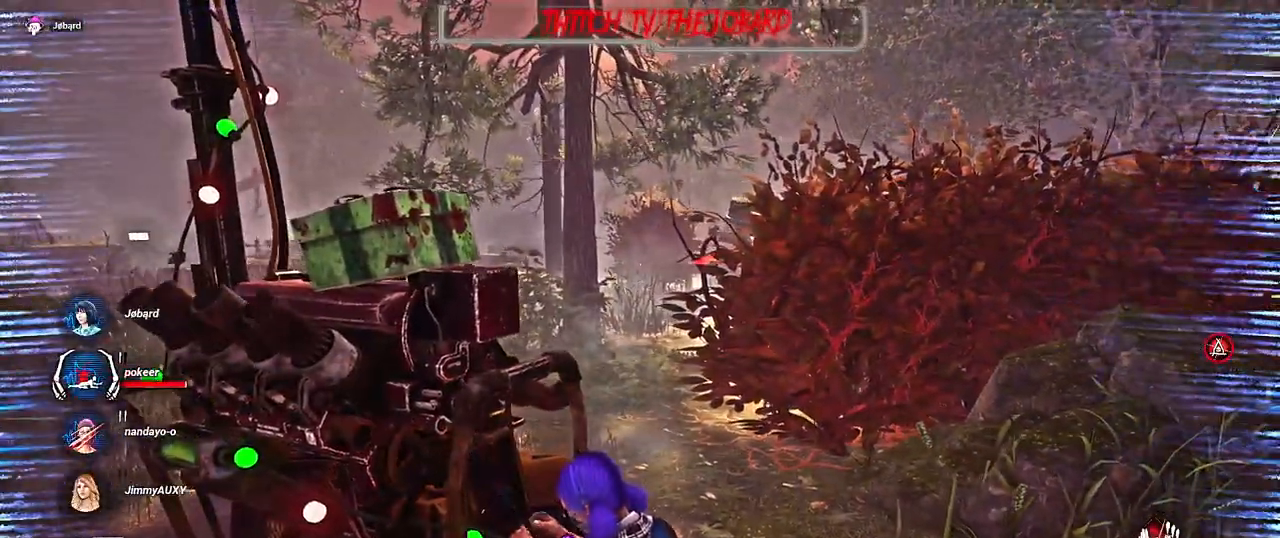
{"keys": [], "mouse": ["left"], "events": []}
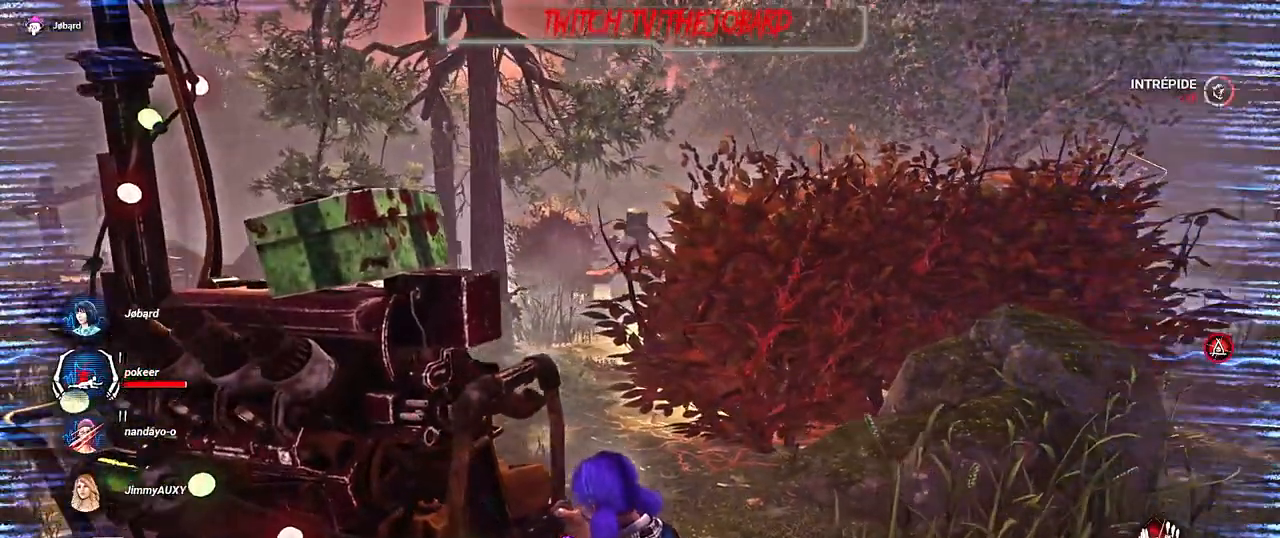
{"keys": [], "mouse": ["left"], "events": []}
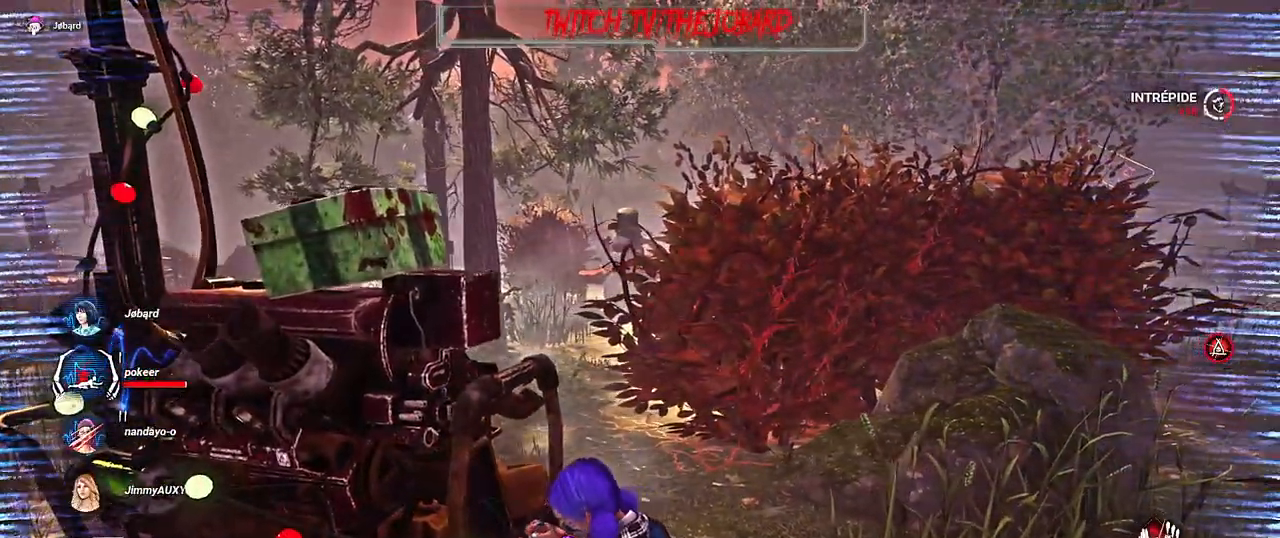
{"keys": [], "mouse": ["left"], "events": []}
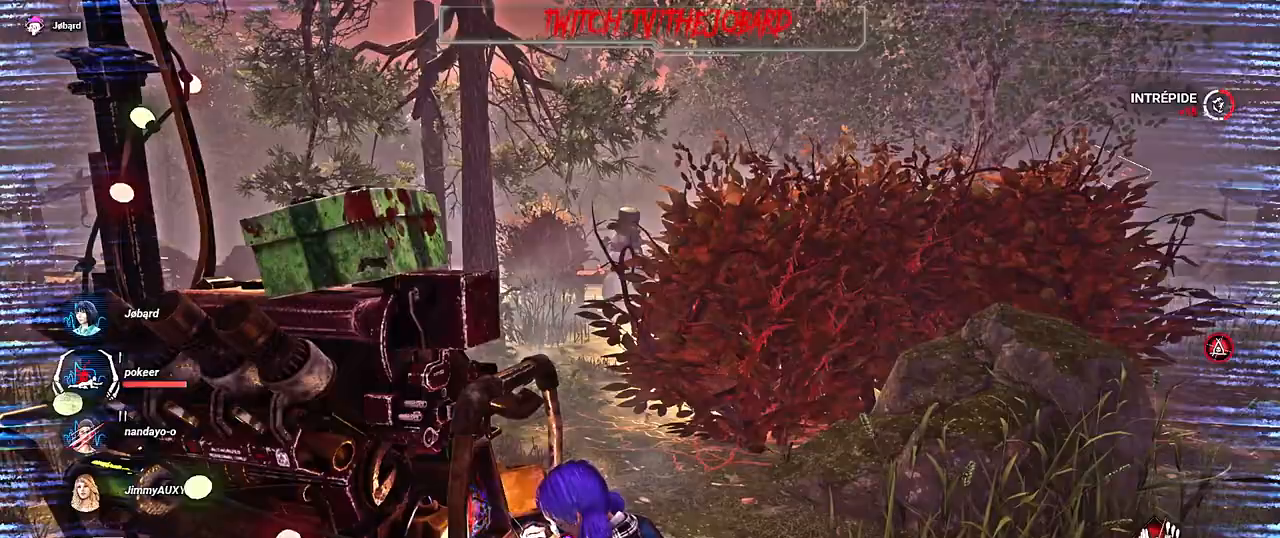
{"keys": [], "mouse": ["left"], "events": []}
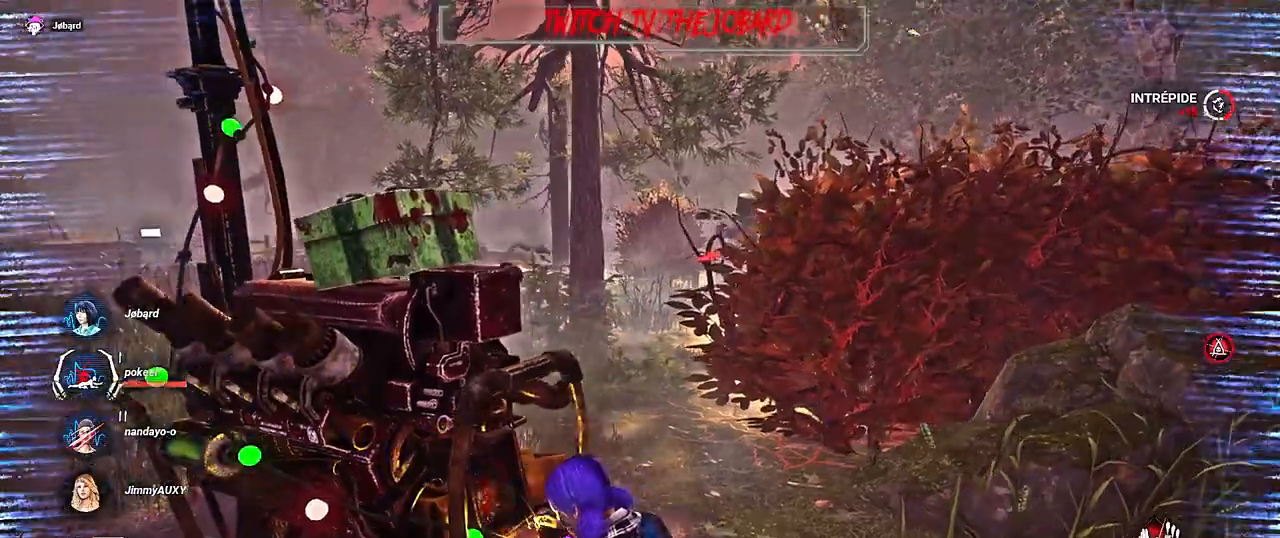
{"keys": [], "mouse": ["left"], "events": []}